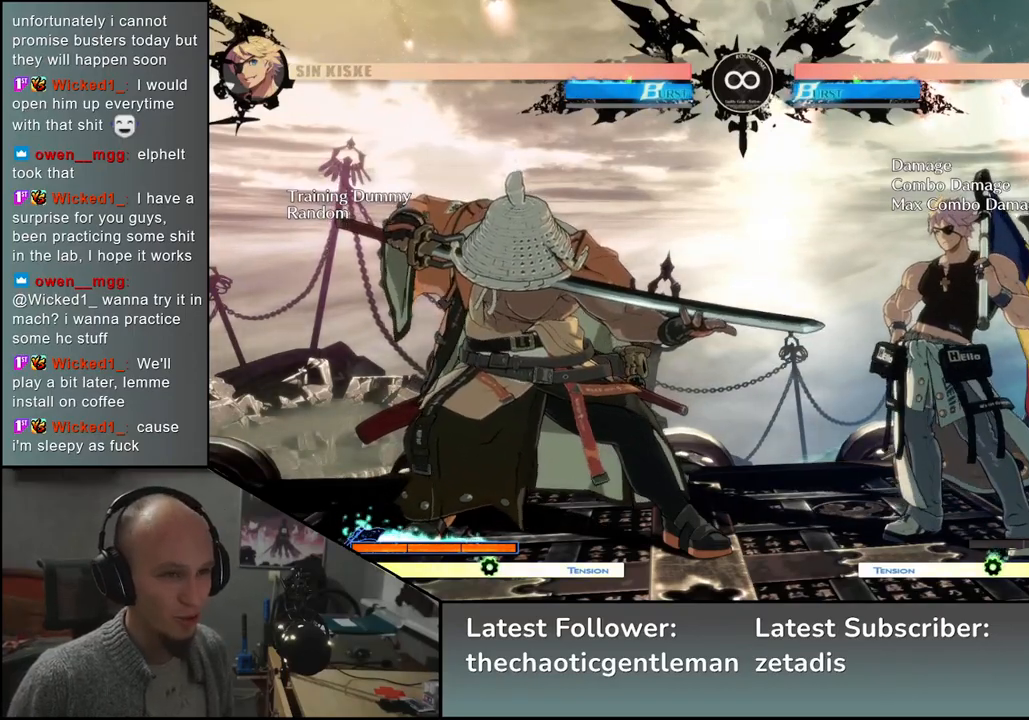
Gameplay with a controller (arcade stick); each line is a JSON object with the inputs held at the frame after it. "events" lists button and stick changes between this image and that frame as [ms after this image, input, new state], when the widget could be followed in between. Not read: L3 R3 other_buttons.
{"buttons": ["L2"], "left_stick": "center", "events": [[217, "left_stick", "left"], [350, "left_stick", "down"], [400, "left_stick", "right"], [450, "L2", "down"], [483, "left_stick", "center"]]}
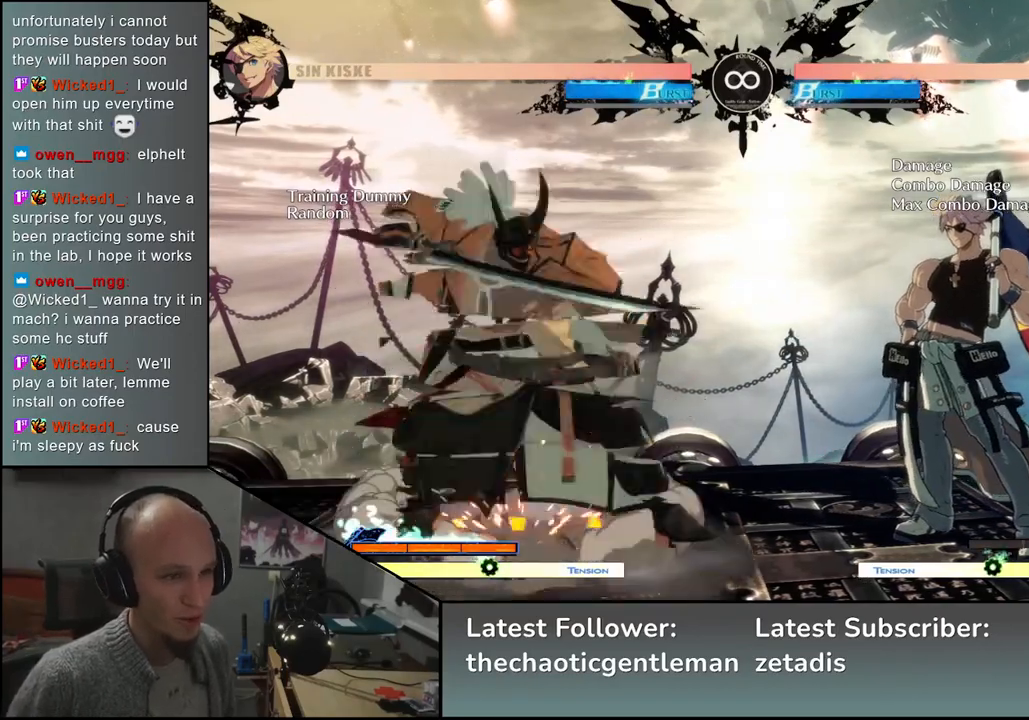
{"buttons": [], "left_stick": "center", "events": [[33, "L2", "up"], [300, "TRIANGLE", "down"], [383, "TRIANGLE", "up"]]}
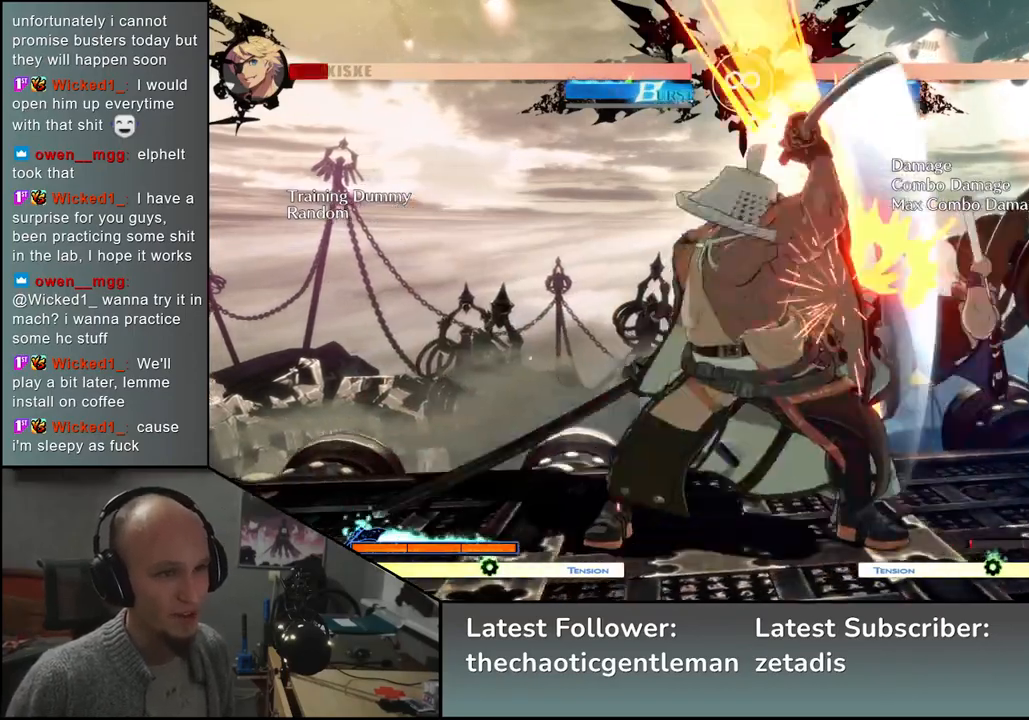
{"buttons": ["L2"], "left_stick": "center", "events": [[350, "L2", "down"], [400, "L2", "up"], [467, "L2", "down"]]}
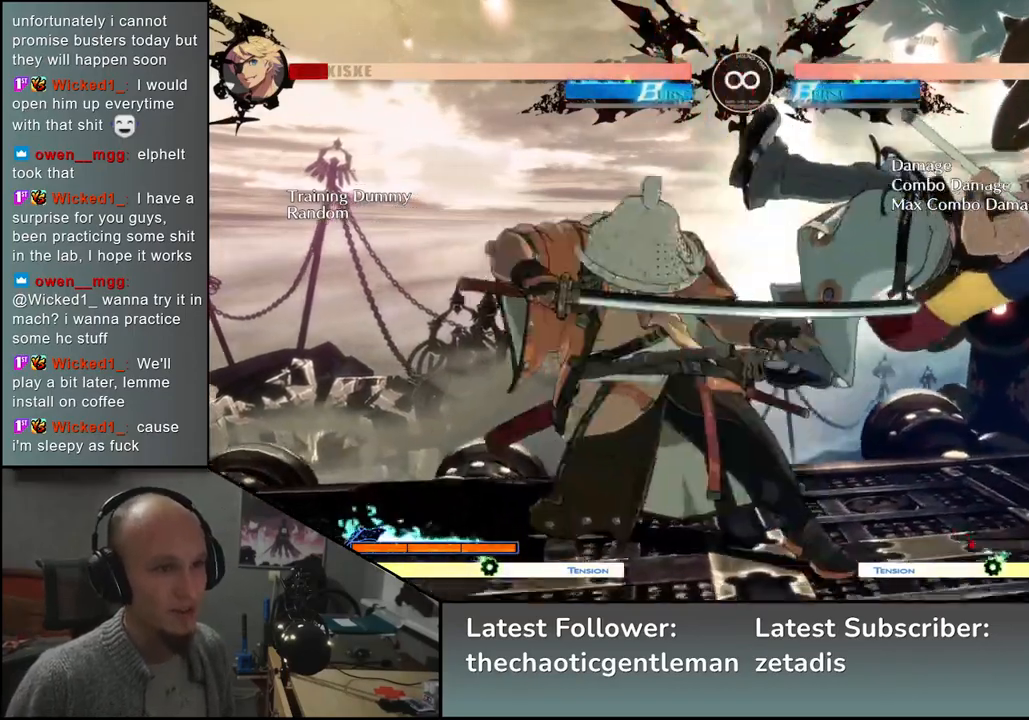
{"buttons": [], "left_stick": "left", "events": [[50, "L2", "up"], [117, "left_stick", "down"], [250, "left_stick", "left"], [267, "SQUARE", "down"], [350, "left_stick", "center"], [383, "SQUARE", "up"], [483, "left_stick", "left"]]}
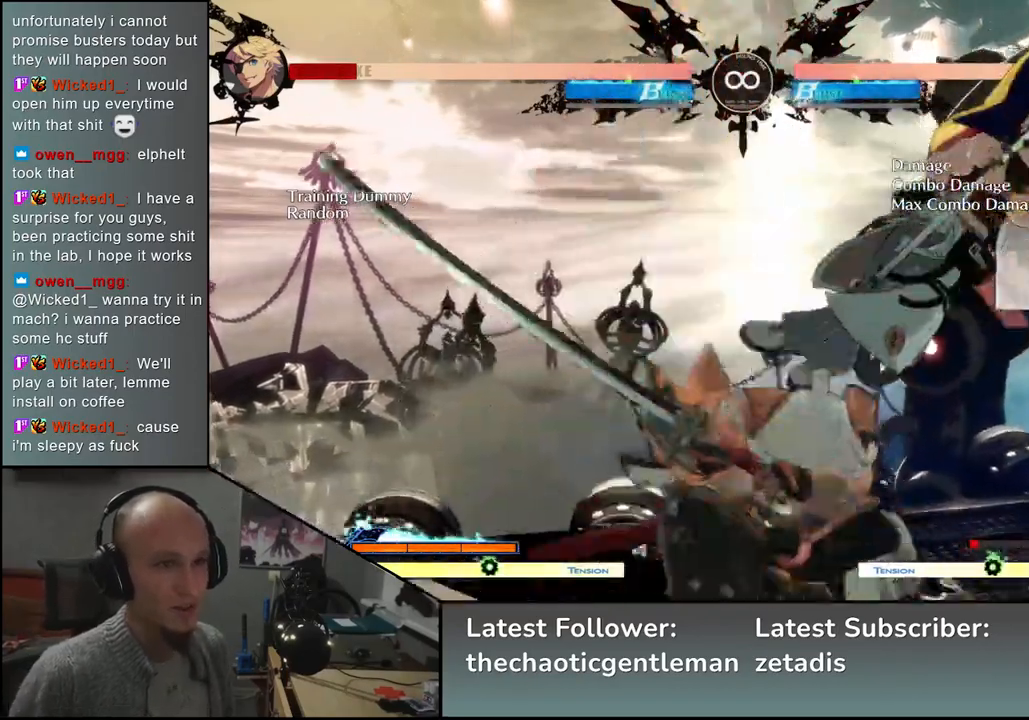
{"buttons": [], "left_stick": "left", "events": [[83, "left_stick", "down"], [250, "SQUARE", "down"], [383, "SQUARE", "up"], [483, "left_stick", "left"]]}
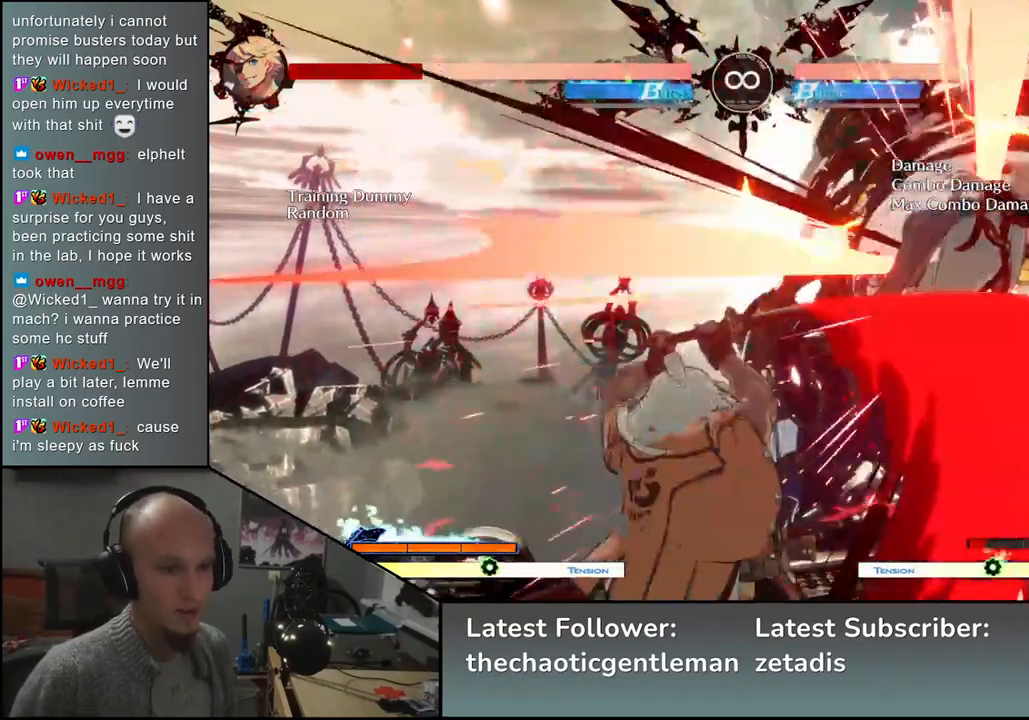
{"buttons": [], "left_stick": "right", "events": [[117, "left_stick", "down"], [183, "left_stick", "right"], [200, "L2", "down"], [283, "L2", "up"], [283, "left_stick", "left"], [400, "left_stick", "right"]]}
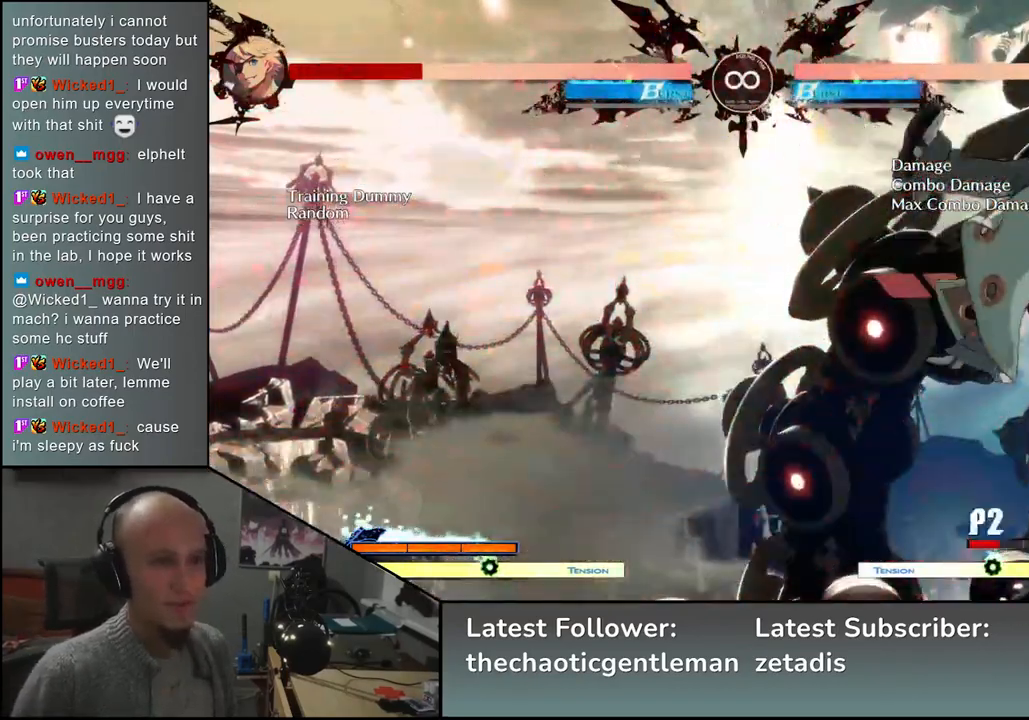
{"buttons": [], "left_stick": "center", "events": [[200, "left_stick", "center"], [217, "TRIANGLE", "down"], [317, "TRIANGLE", "up"]]}
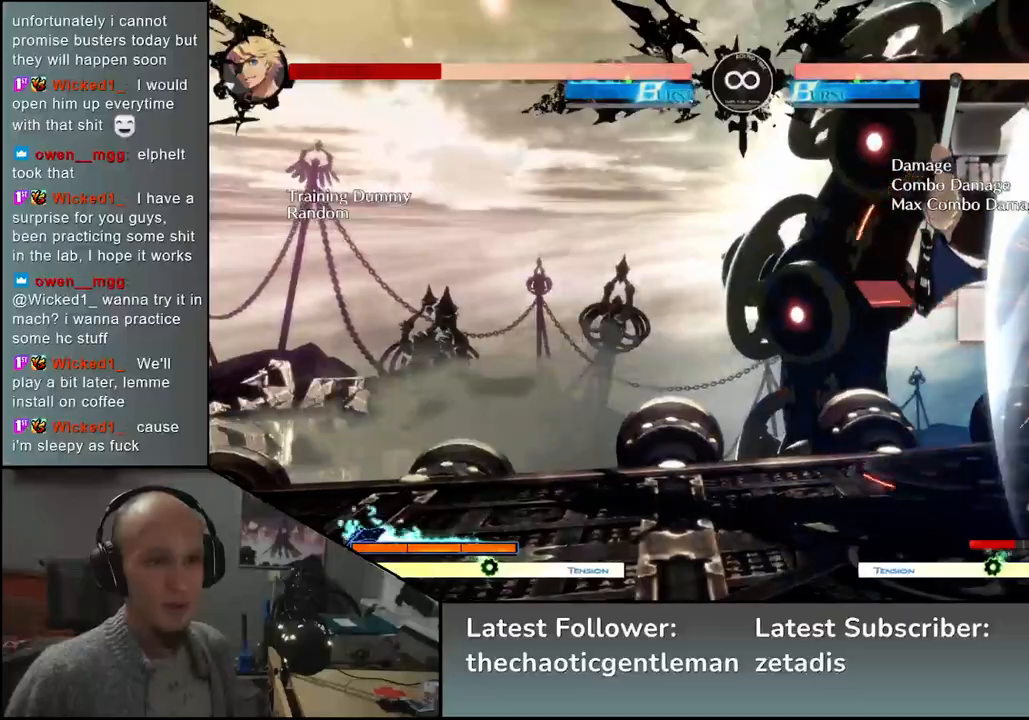
{"buttons": ["TRIANGLE"], "left_stick": "center", "events": [[250, "TRIANGLE", "down"], [317, "TRIANGLE", "up"], [433, "TRIANGLE", "down"]]}
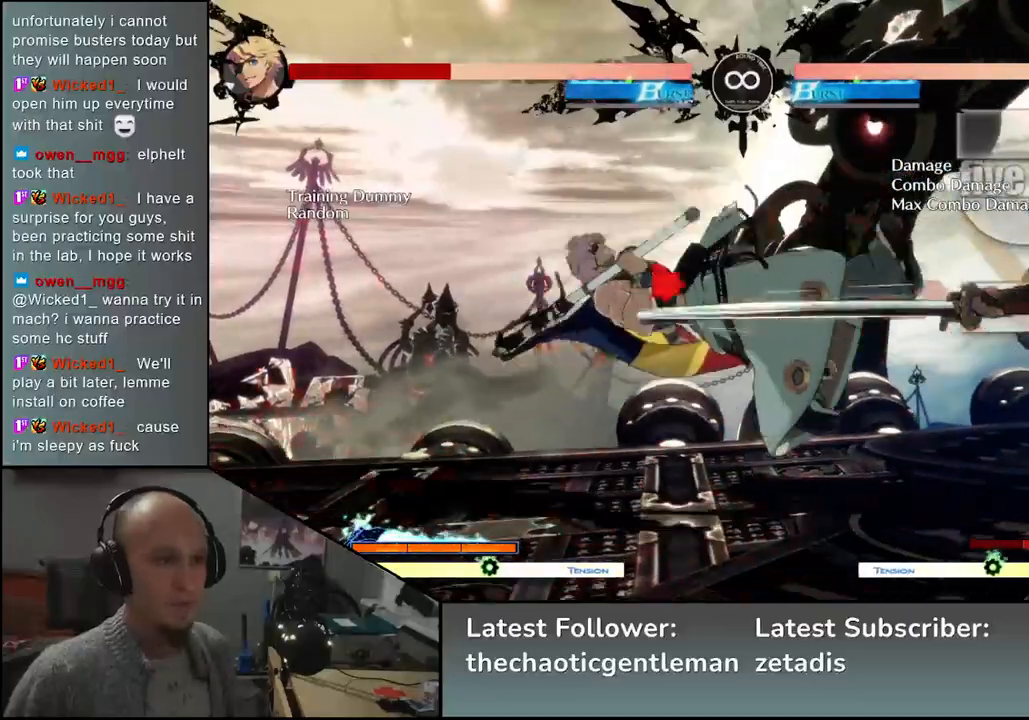
{"buttons": [], "left_stick": "center", "events": [[17, "TRIANGLE", "up"], [117, "TRIANGLE", "down"], [200, "TRIANGLE", "up"], [300, "TRIANGLE", "down"], [400, "TRIANGLE", "up"]]}
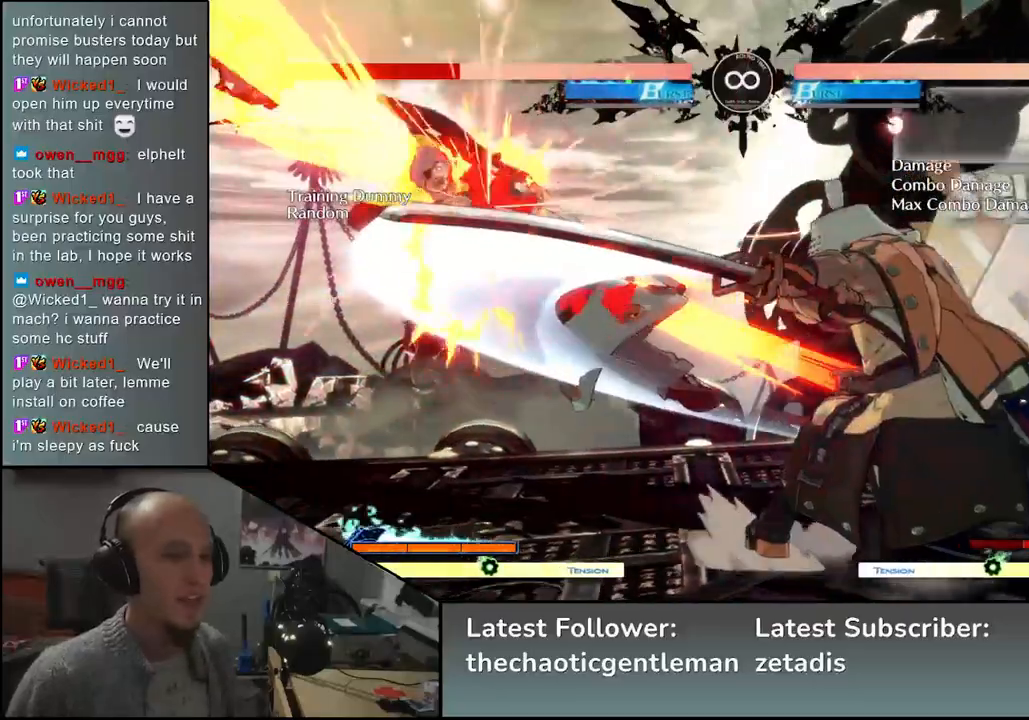
{"buttons": [], "left_stick": "center", "events": [[33, "TRIANGLE", "down"], [133, "TRIANGLE", "up"], [267, "TRIANGLE", "down"], [350, "TRIANGLE", "up"]]}
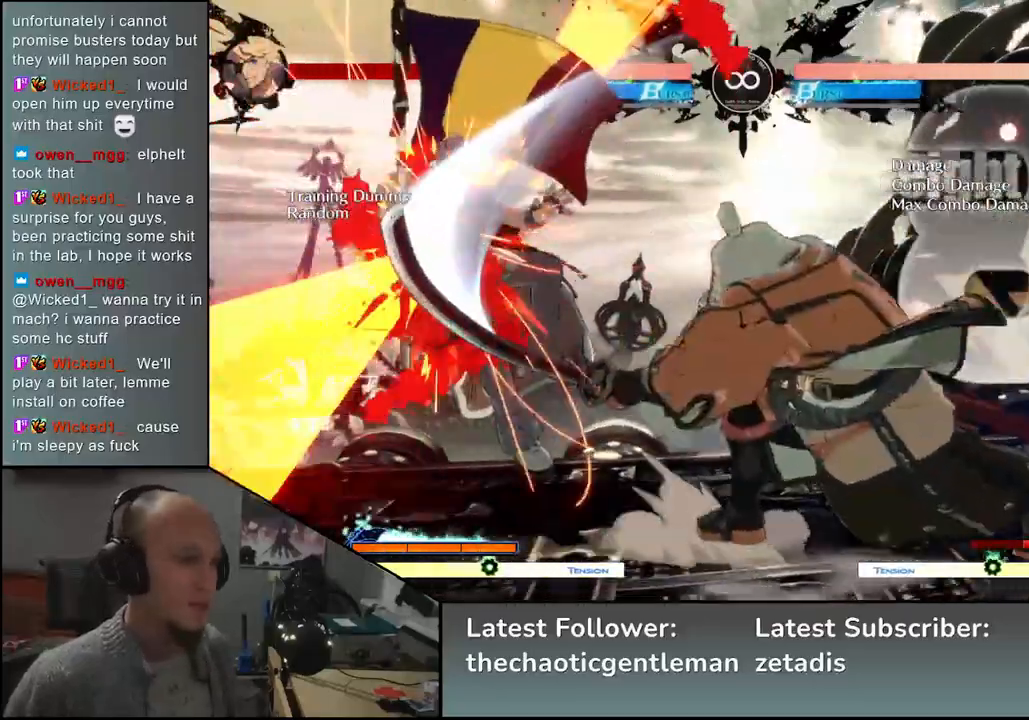
{"buttons": [], "left_stick": "center", "events": [[167, "START", "down"], [300, "START", "up"]]}
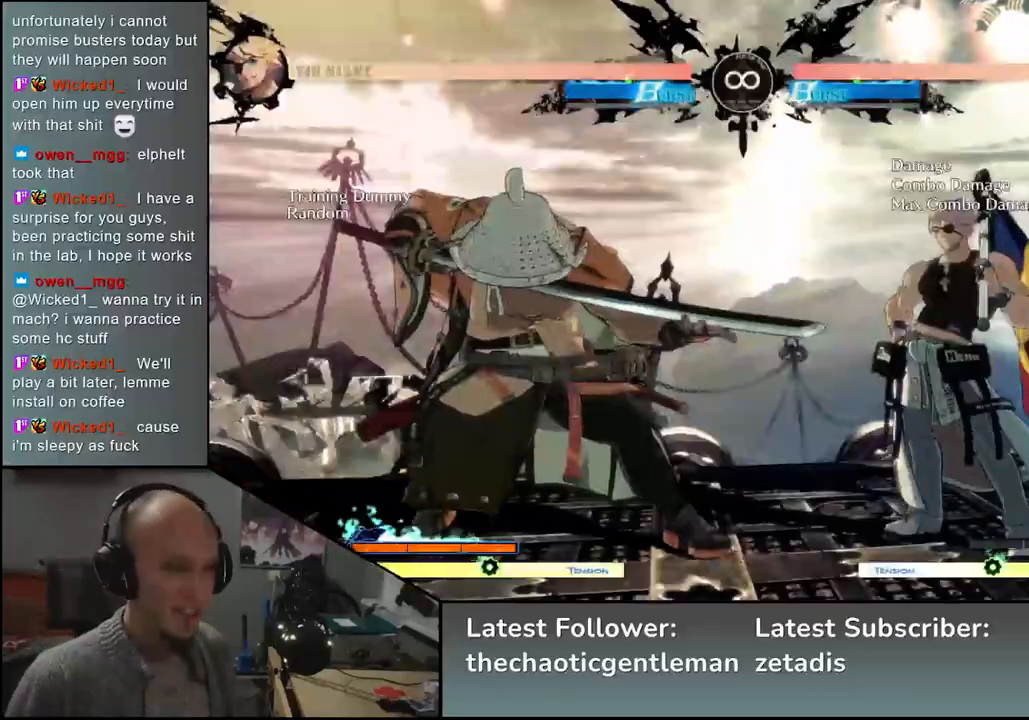
{"buttons": [], "left_stick": "right", "events": [[333, "left_stick", "left"], [433, "left_stick", "down"], [483, "left_stick", "right"]]}
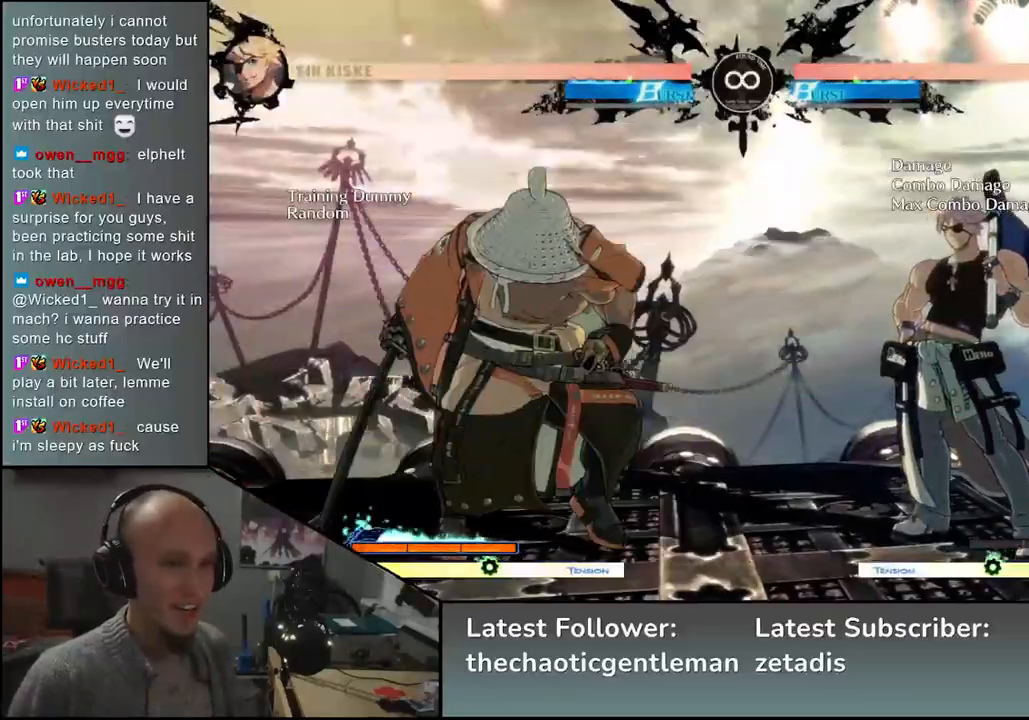
{"buttons": [], "left_stick": "center", "events": [[50, "L2", "down"], [67, "left_stick", "center"], [117, "L2", "up"], [417, "TRIANGLE", "down"], [500, "TRIANGLE", "up"]]}
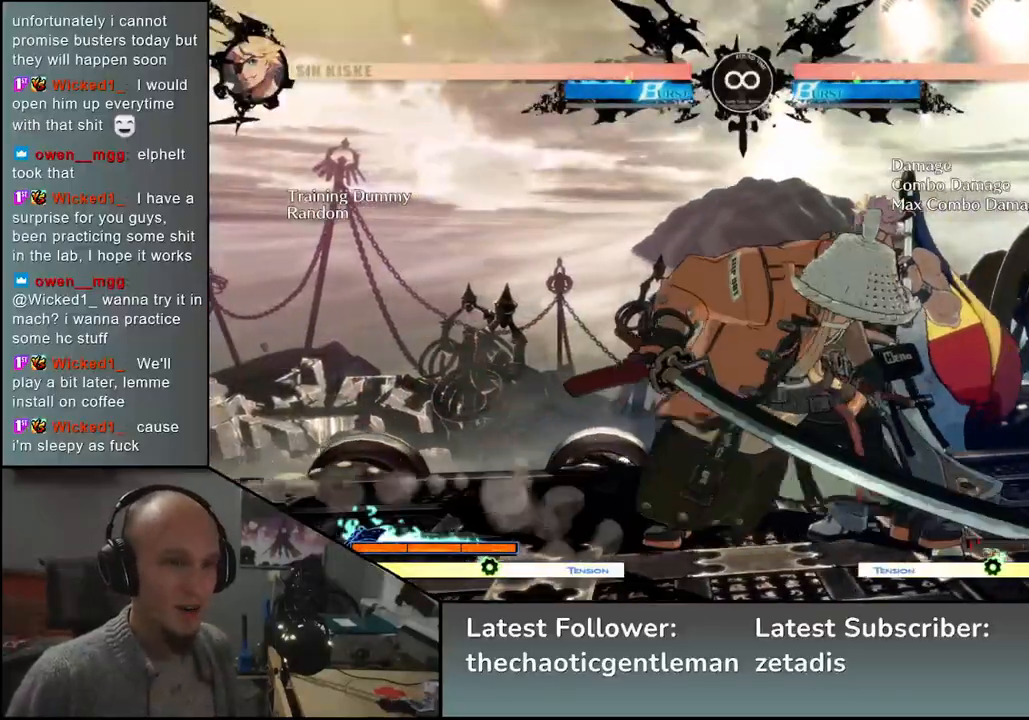
{"buttons": ["L2"], "left_stick": "center", "events": [[467, "L2", "down"]]}
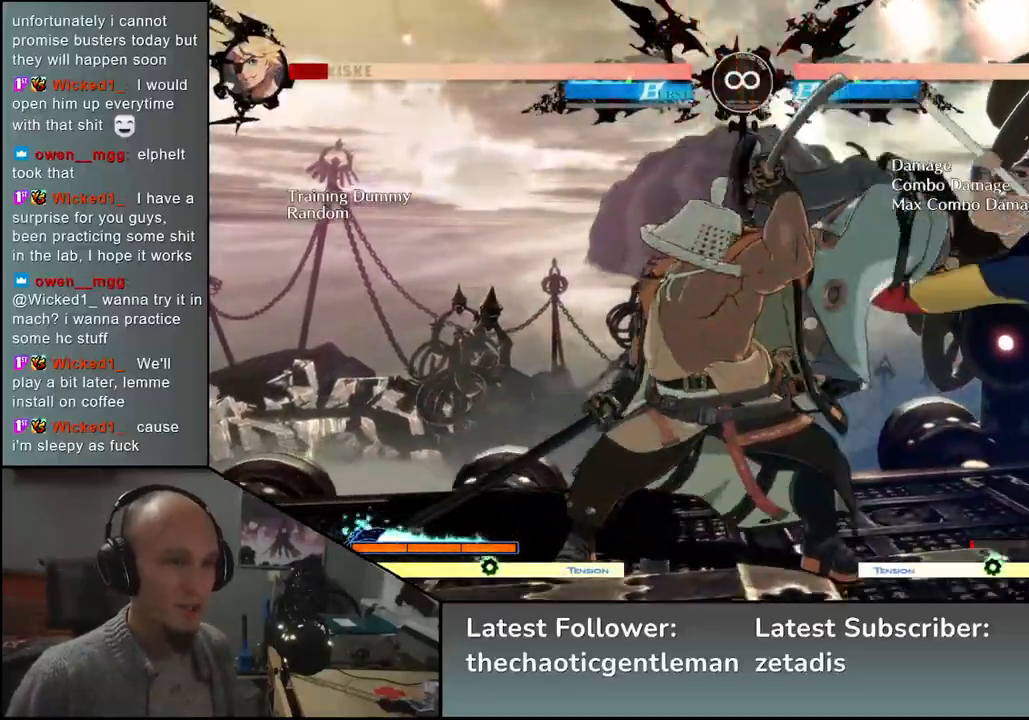
{"buttons": [], "left_stick": "center", "events": [[17, "L2", "up"], [83, "L2", "down"], [167, "L2", "up"], [217, "left_stick", "down"], [367, "SQUARE", "down"], [367, "left_stick", "left"], [500, "SQUARE", "up"], [500, "left_stick", "center"]]}
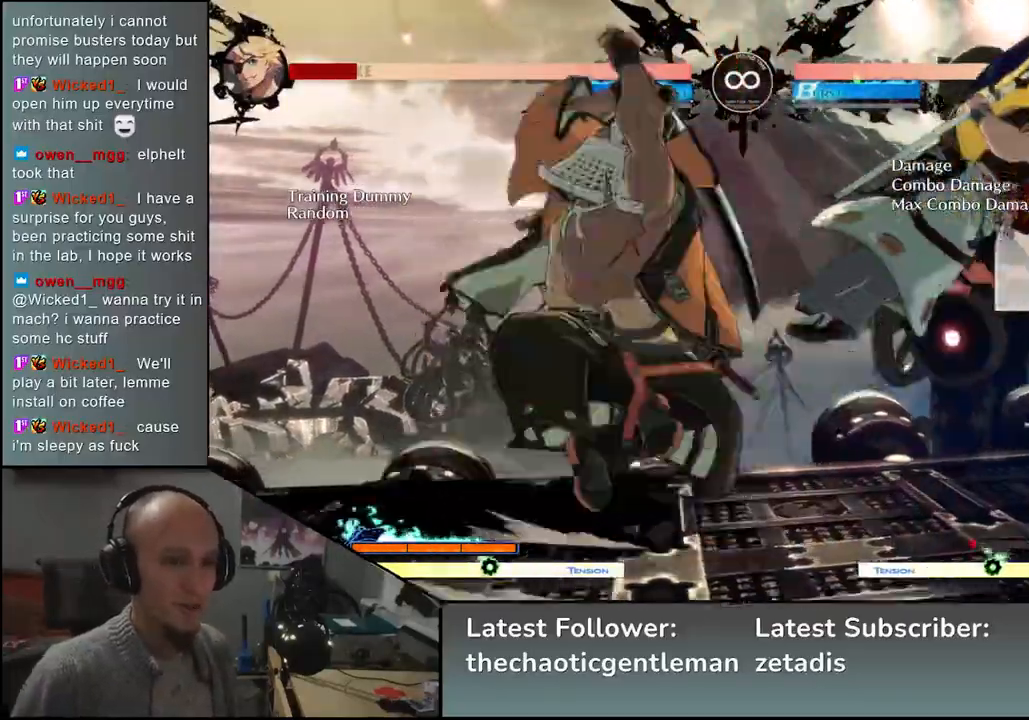
{"buttons": [], "left_stick": "right", "events": [[83, "left_stick", "left"], [183, "left_stick", "down"], [367, "SQUARE", "down"], [500, "SQUARE", "up"], [500, "left_stick", "right"]]}
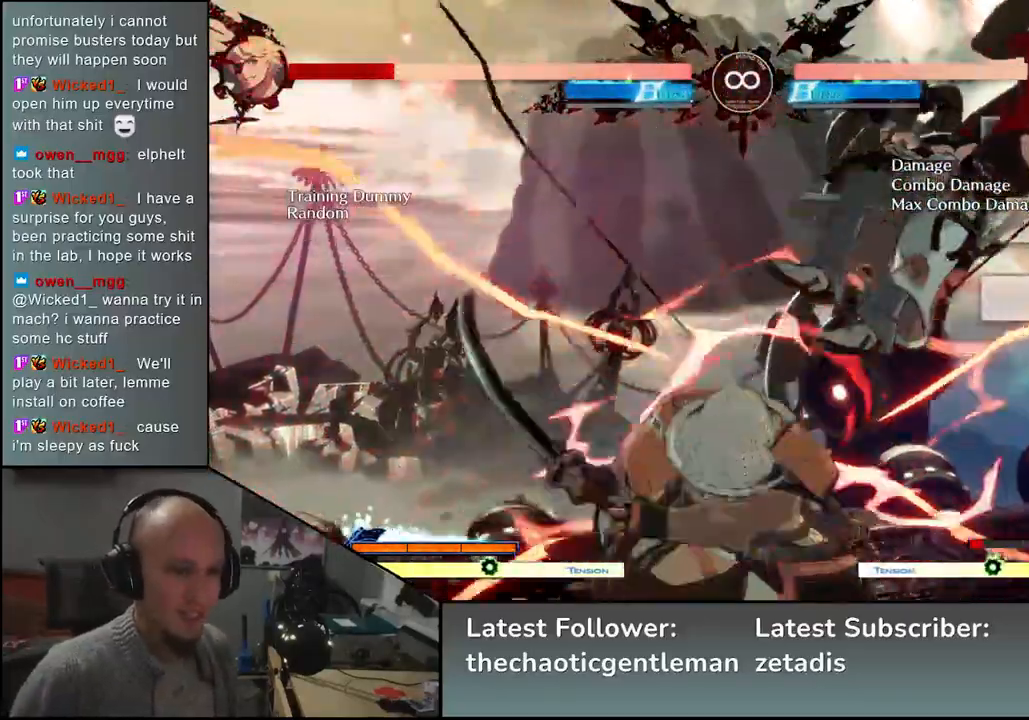
{"buttons": [], "left_stick": "right", "events": [[67, "left_stick", "down"], [133, "left_stick", "left"], [250, "left_stick", "down"], [317, "left_stick", "right"], [333, "L2", "down"], [383, "left_stick", "left"], [433, "L2", "up"], [500, "left_stick", "right"]]}
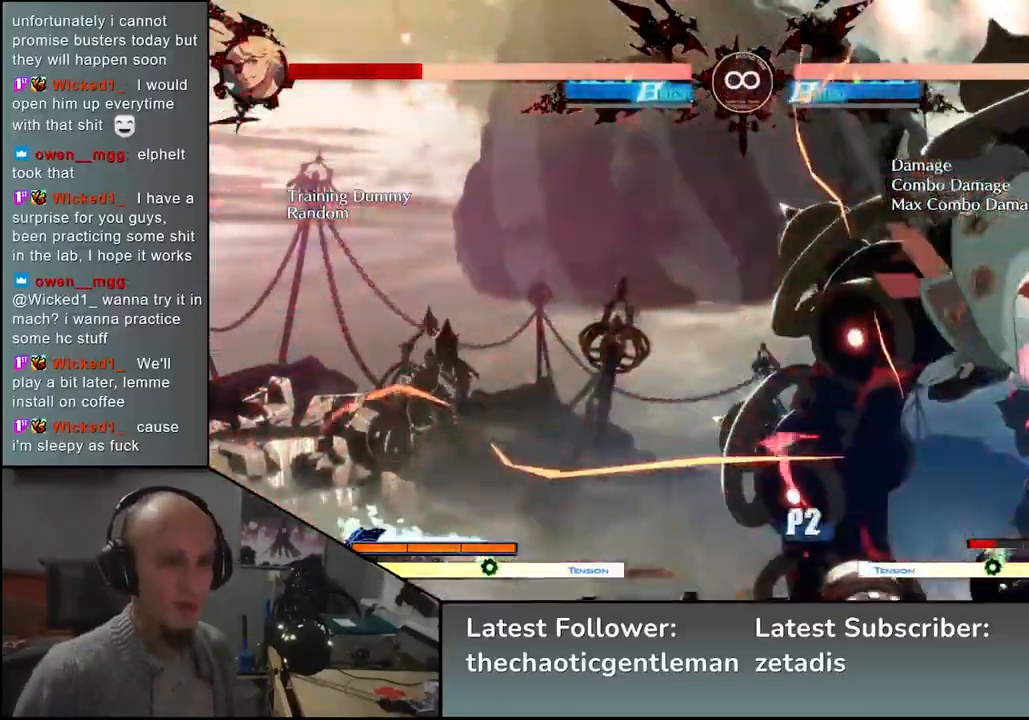
{"buttons": [], "left_stick": "center", "events": [[300, "left_stick", "center"], [317, "TRIANGLE", "down"], [417, "TRIANGLE", "up"]]}
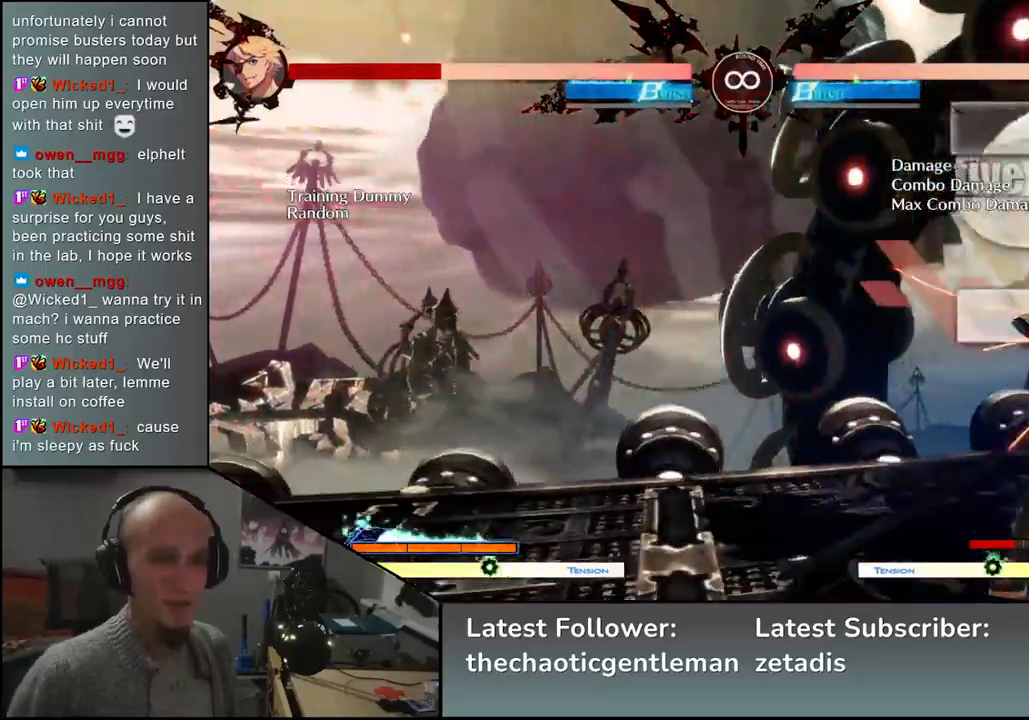
{"buttons": ["TRIANGLE"], "left_stick": "center", "events": [[450, "TRIANGLE", "down"]]}
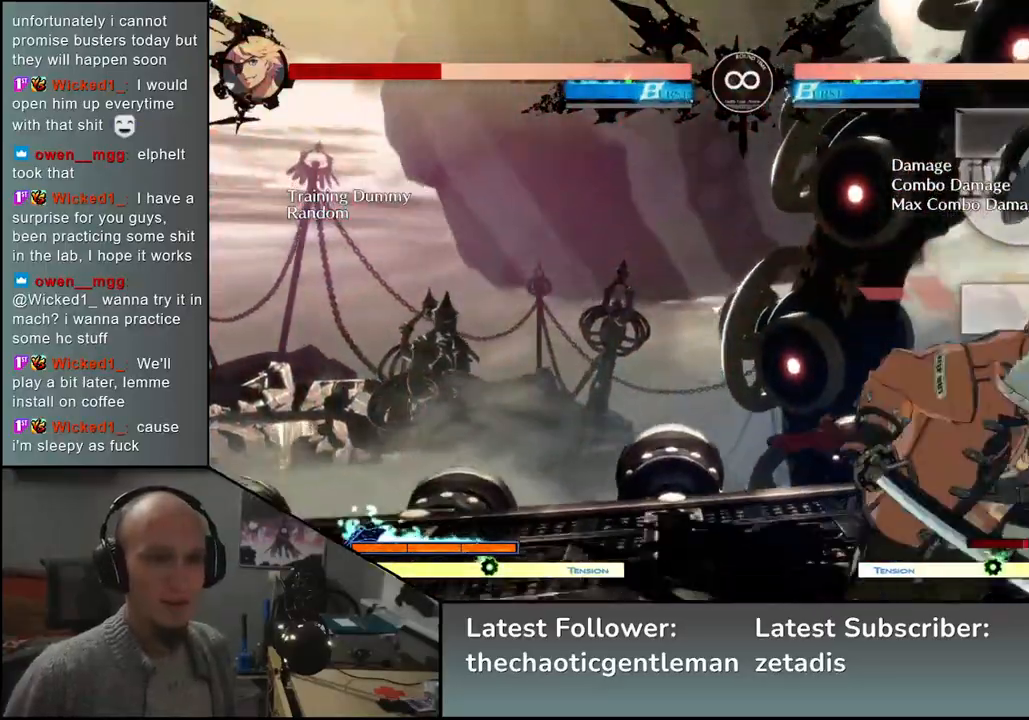
{"buttons": [], "left_stick": "center", "events": [[33, "TRIANGLE", "up"], [117, "TRIANGLE", "down"], [200, "TRIANGLE", "up"], [300, "TRIANGLE", "down"], [383, "TRIANGLE", "up"]]}
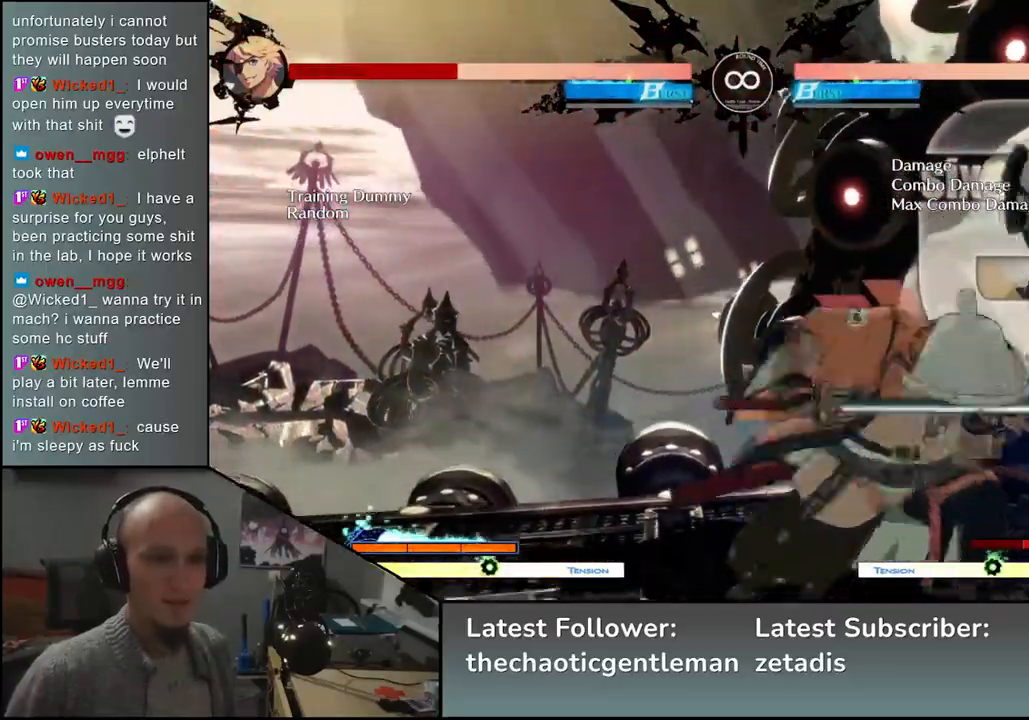
{"buttons": ["TRIANGLE"], "left_stick": "center", "events": [[50, "TRIANGLE", "down"], [150, "TRIANGLE", "up"], [267, "TRIANGLE", "down"], [350, "TRIANGLE", "up"], [483, "TRIANGLE", "down"]]}
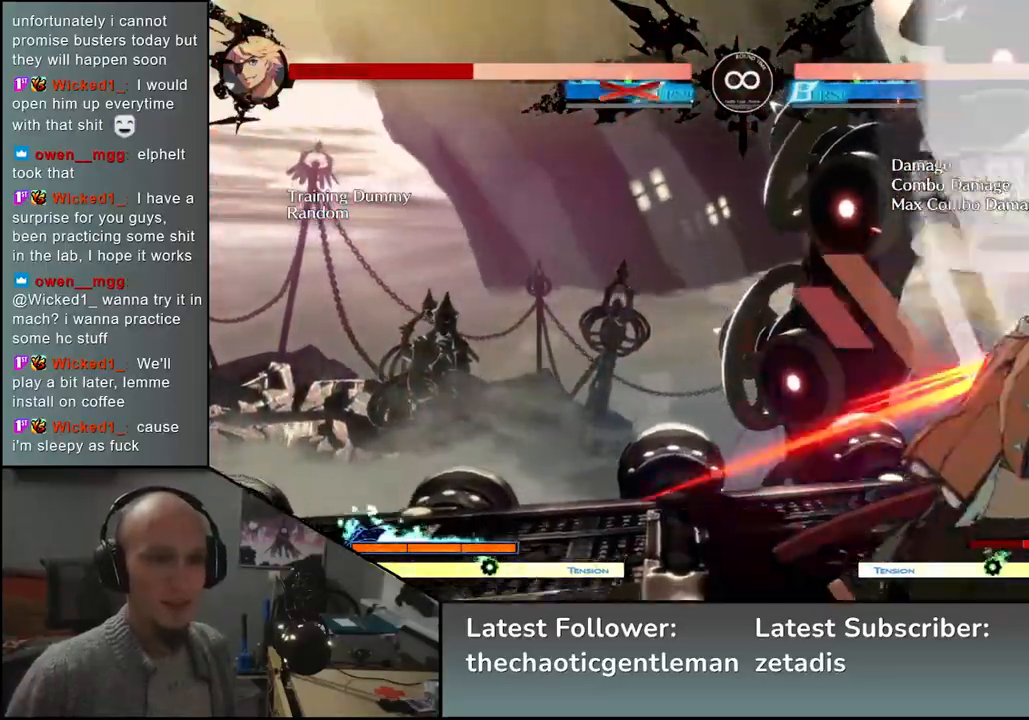
{"buttons": [], "left_stick": "center", "events": [[33, "TRIANGLE", "up"]]}
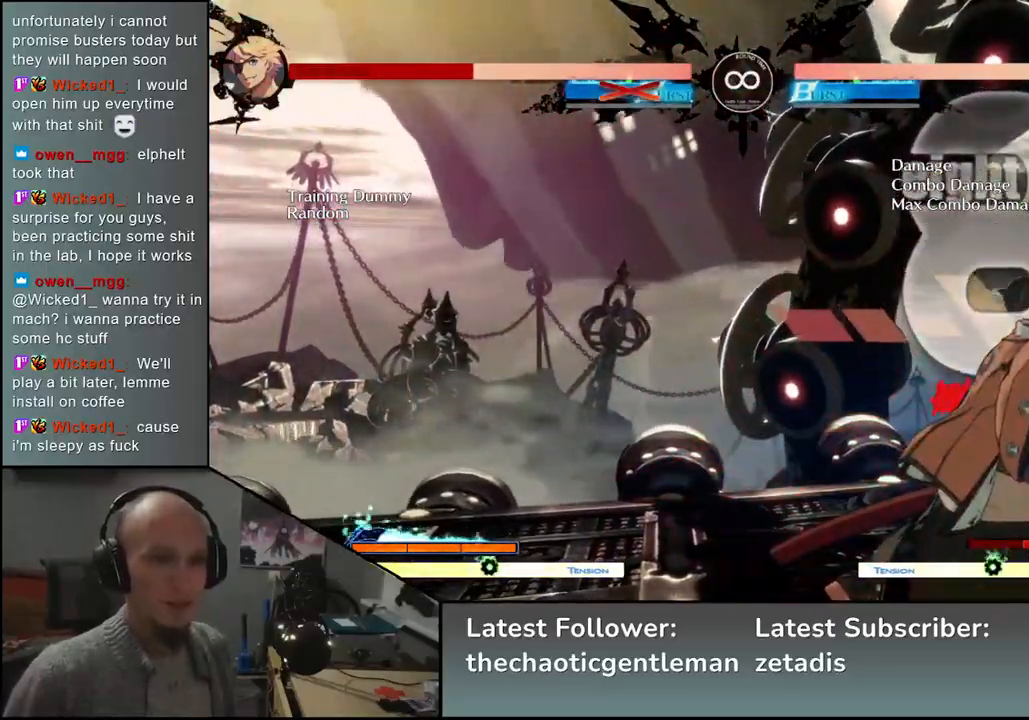
{"buttons": [], "left_stick": "center", "events": []}
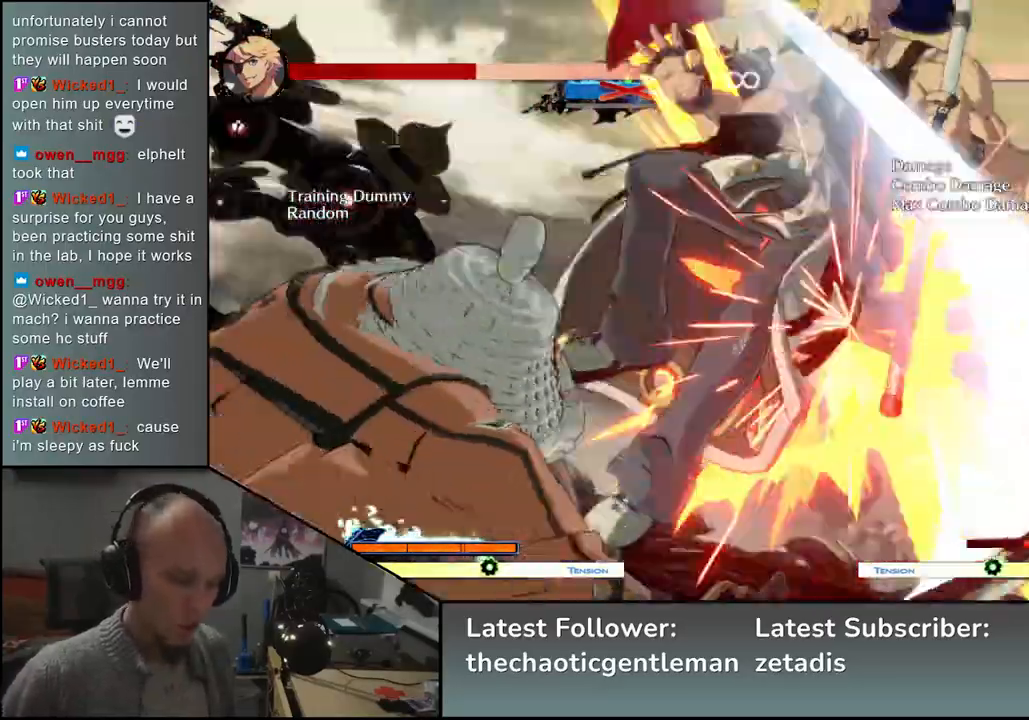
{"buttons": [], "left_stick": "center", "events": []}
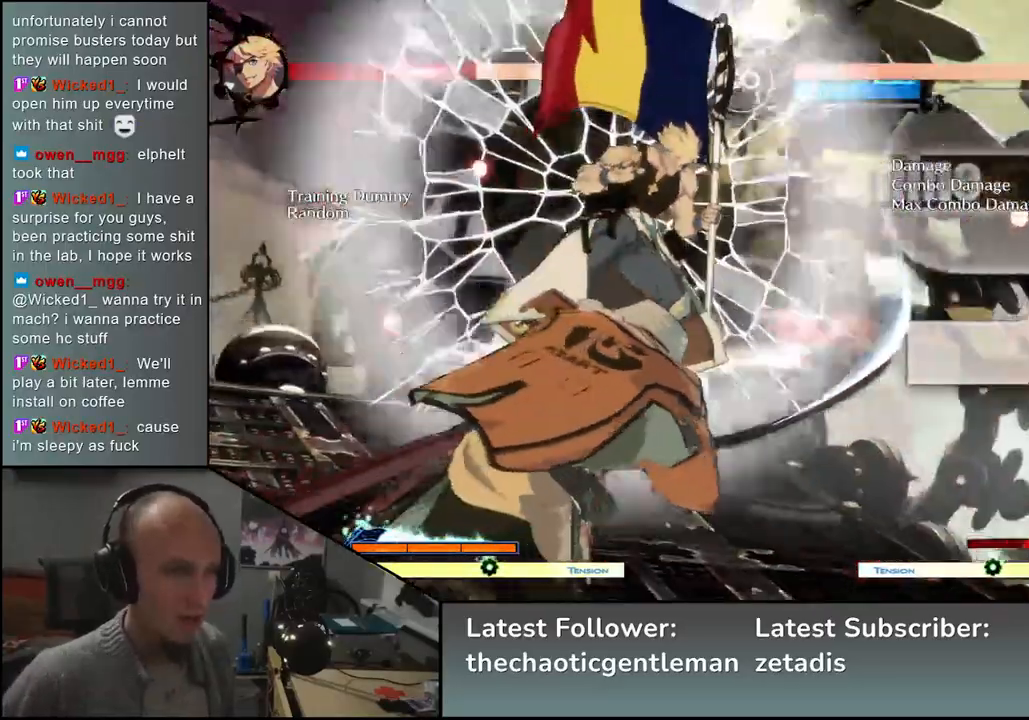
{"buttons": [], "left_stick": "center", "events": []}
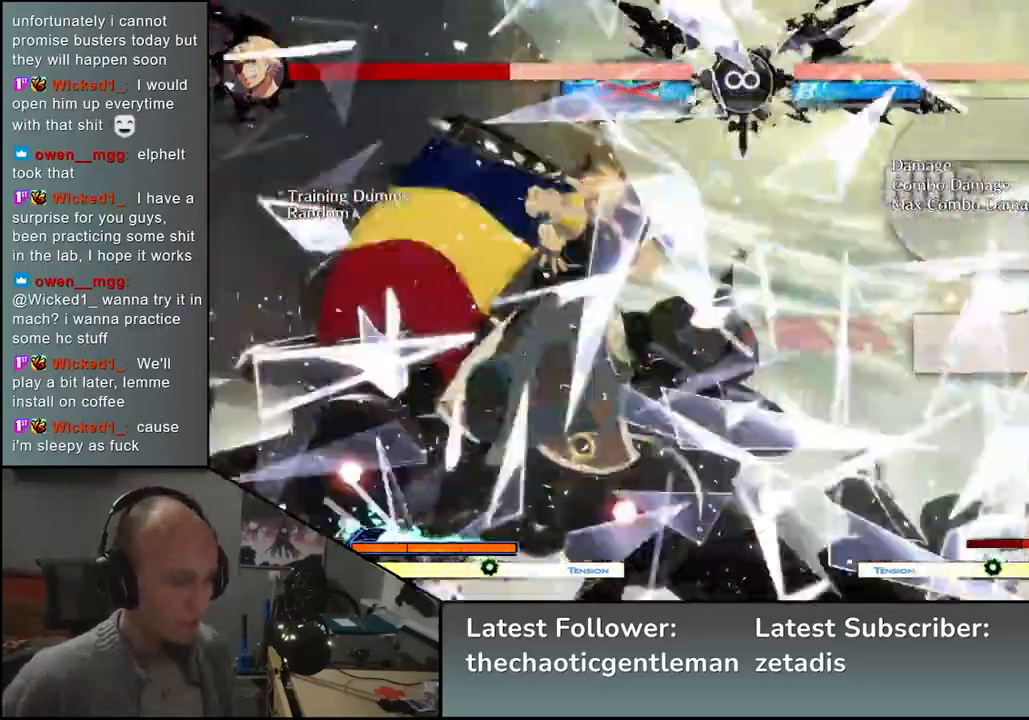
{"buttons": [], "left_stick": "center", "events": []}
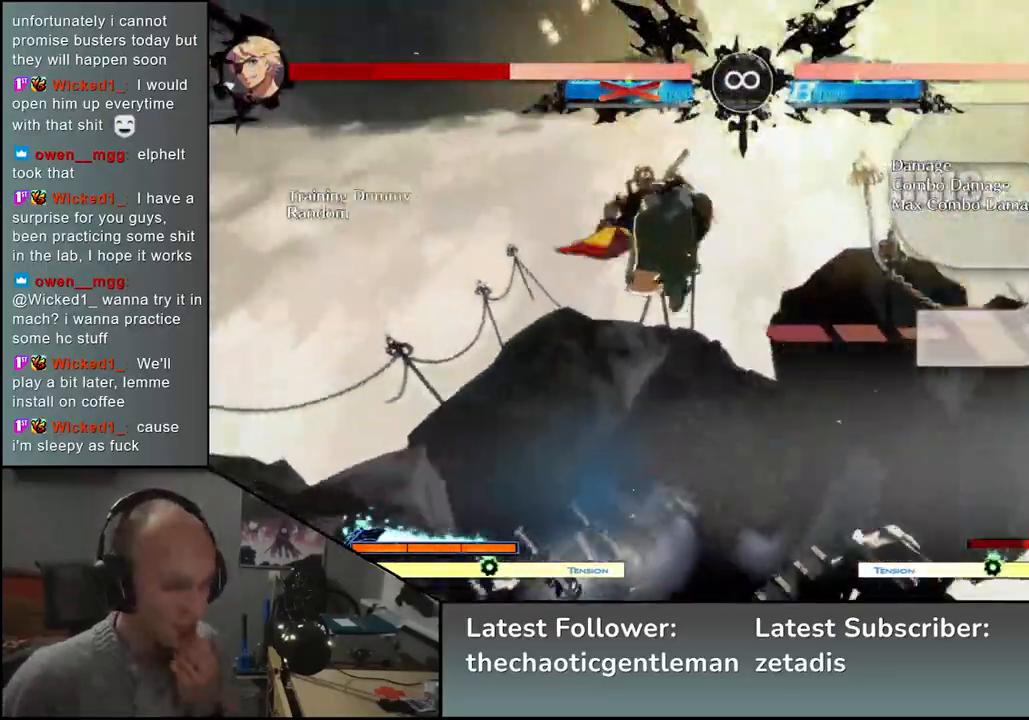
{"buttons": [], "left_stick": "center", "events": []}
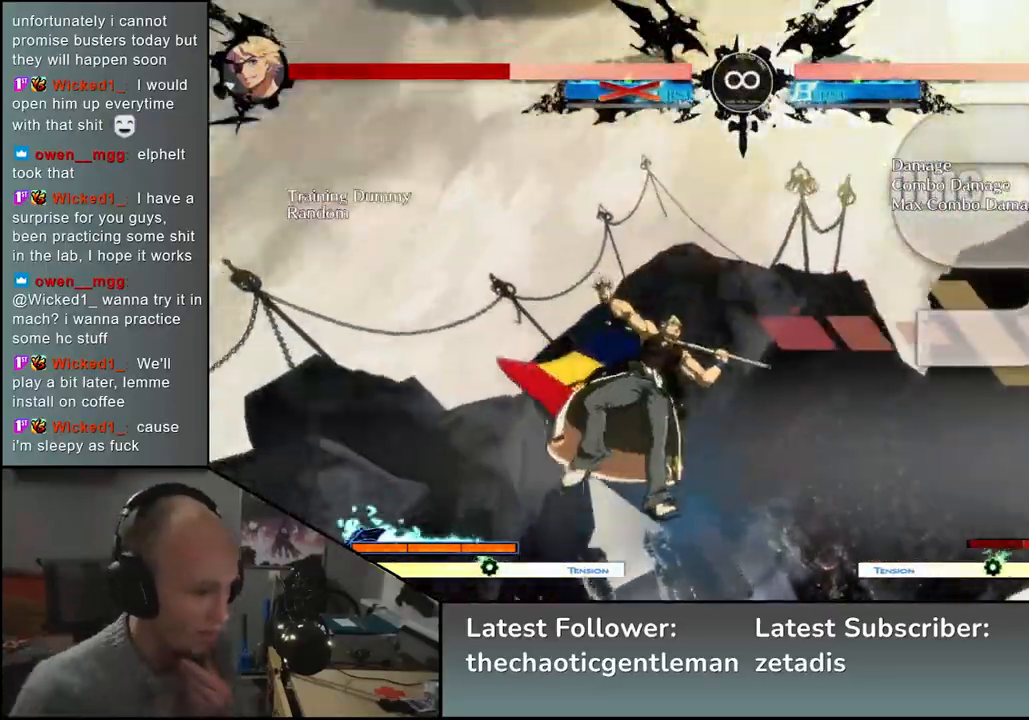
{"buttons": [], "left_stick": "center", "events": []}
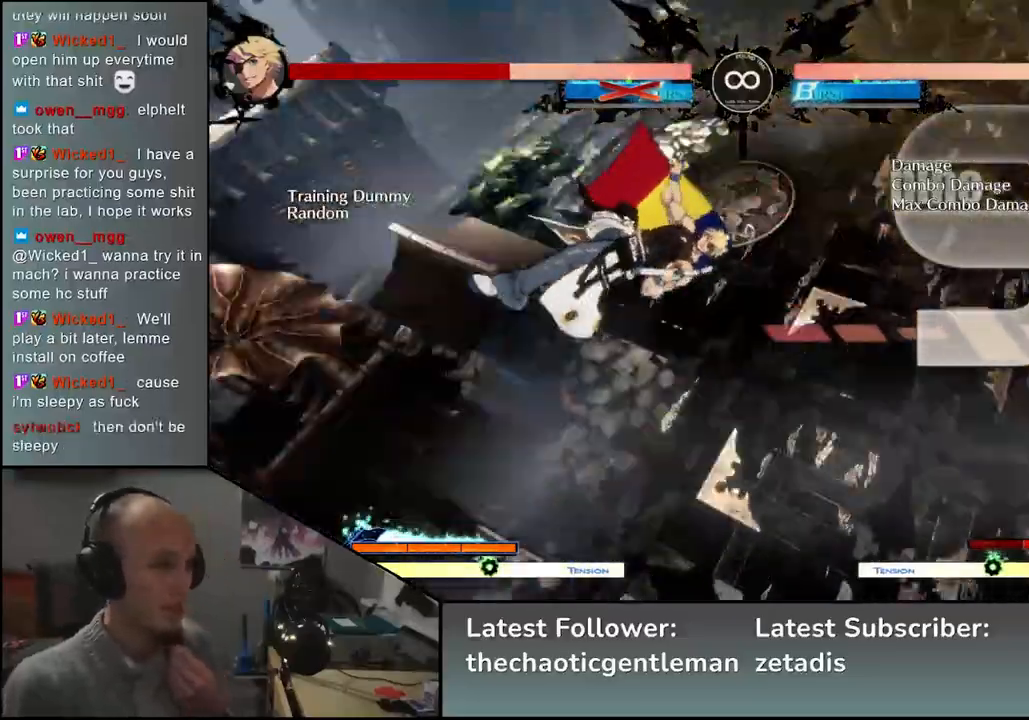
{"buttons": [], "left_stick": "center", "events": []}